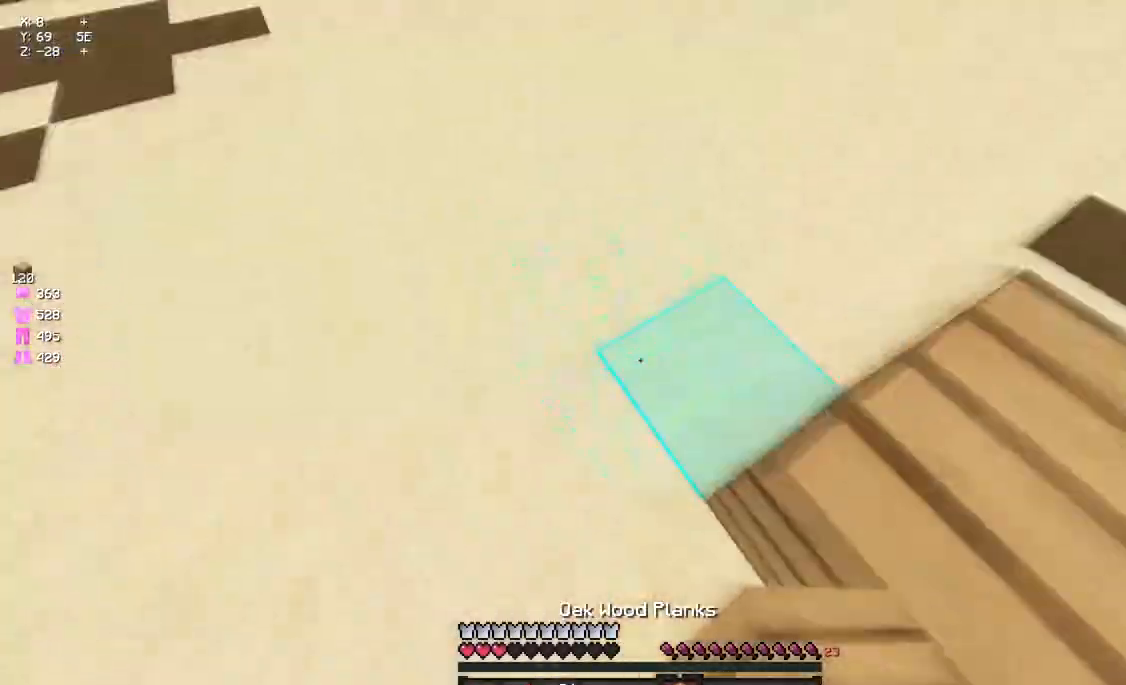
Gameplay with keyboard and mouse; each line is a JSON object with the keys and mouse buttons held at the frame after it. "events" lists presses ("down") and releases ("up") of "a", "d", "s", "space", "w", "mouse_left" and "mouse_right" between this image and that frame as [ms after this image, input, new state], when the widget could be followed in between. "mouse_left", "mouse_right" = the "left", "right" buttons of the "mouse" list. No other keys are recorded. Fast repeated clicks can show as one long hold. Mouse movement is not recorded.
{"keys": ["space", "w"], "mouse": ["left"], "events": [[133, "a", "down"], [250, "mouse_left", "down"], [300, "a", "up"], [300, "space", "up"], [367, "mouse_left", "up"], [417, "space", "down"], [467, "mouse_left", "down"]]}
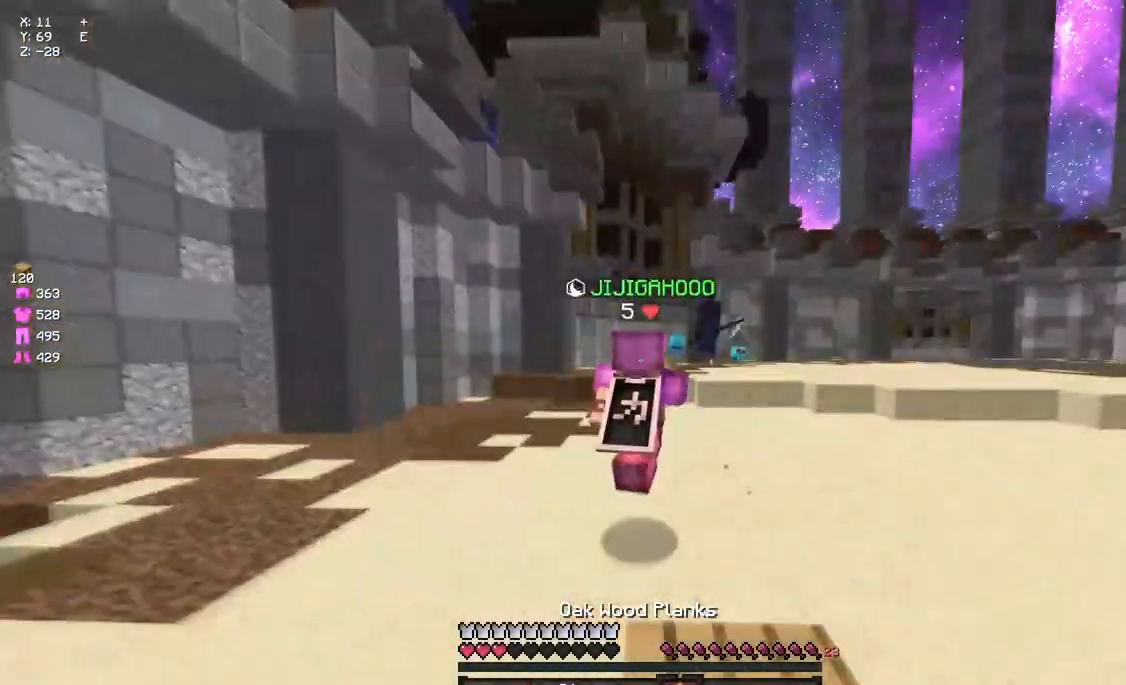
{"keys": ["a", "w"], "mouse": ["left"], "events": [[183, "mouse_left", "up"], [283, "mouse_left", "down"], [333, "mouse_left", "up"], [383, "a", "down"], [383, "mouse_left", "down"], [383, "space", "up"]]}
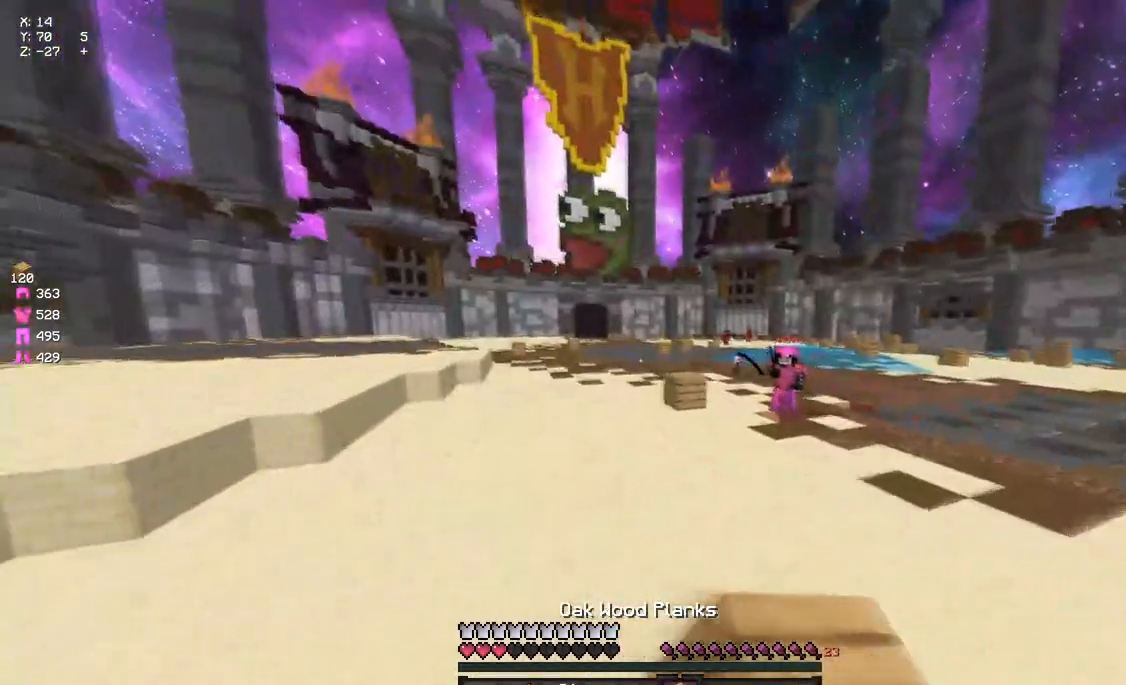
{"keys": ["d", "w"], "mouse": ["right"], "events": [[167, "a", "up"], [217, "d", "down"], [317, "mouse_left", "up"], [483, "mouse_right", "down"]]}
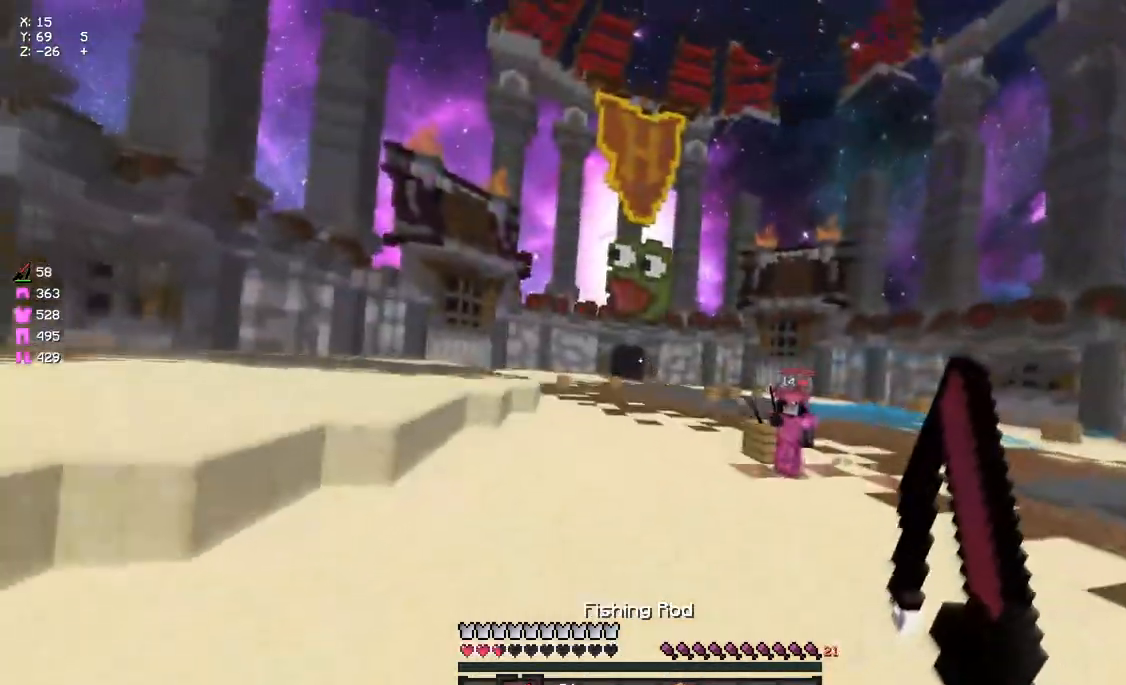
{"keys": ["w"], "mouse": ["right"], "events": [[33, "mouse_right", "up"], [100, "d", "up"], [483, "mouse_right", "down"]]}
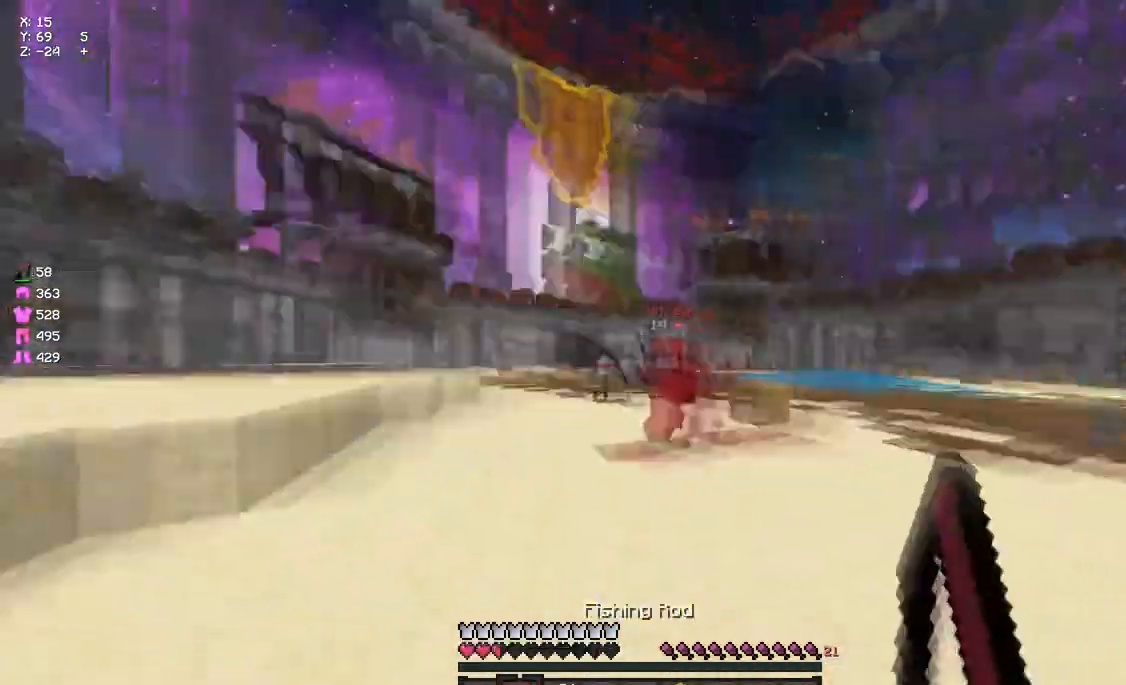
{"keys": ["w"], "mouse": [], "events": [[33, "d", "down"], [33, "mouse_right", "up"], [200, "space", "down"], [250, "d", "up"], [367, "space", "up"]]}
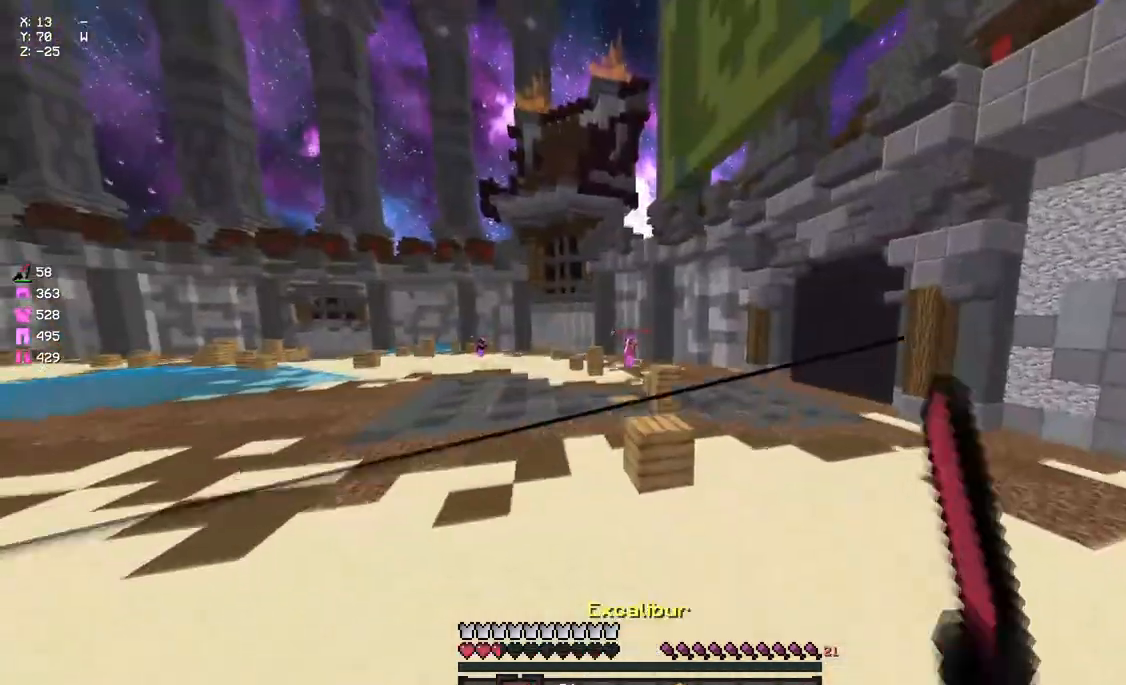
{"keys": ["a", "w"], "mouse": ["left"], "events": [[133, "w", "up"], [183, "a", "down"], [350, "mouse_left", "down"], [350, "w", "down"]]}
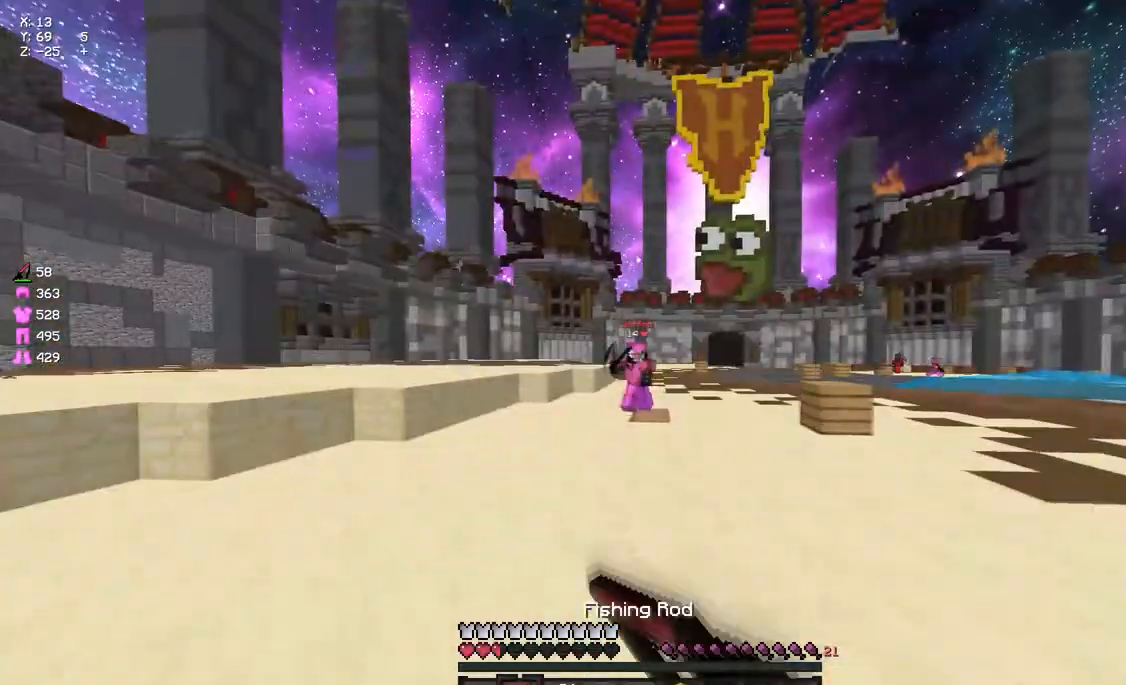
{"keys": ["a"], "mouse": [], "events": [[17, "mouse_left", "up"], [117, "mouse_right", "down"], [183, "w", "up"], [283, "mouse_right", "up"], [283, "s", "down"], [400, "mouse_right", "down"], [450, "mouse_right", "up"], [450, "s", "up"]]}
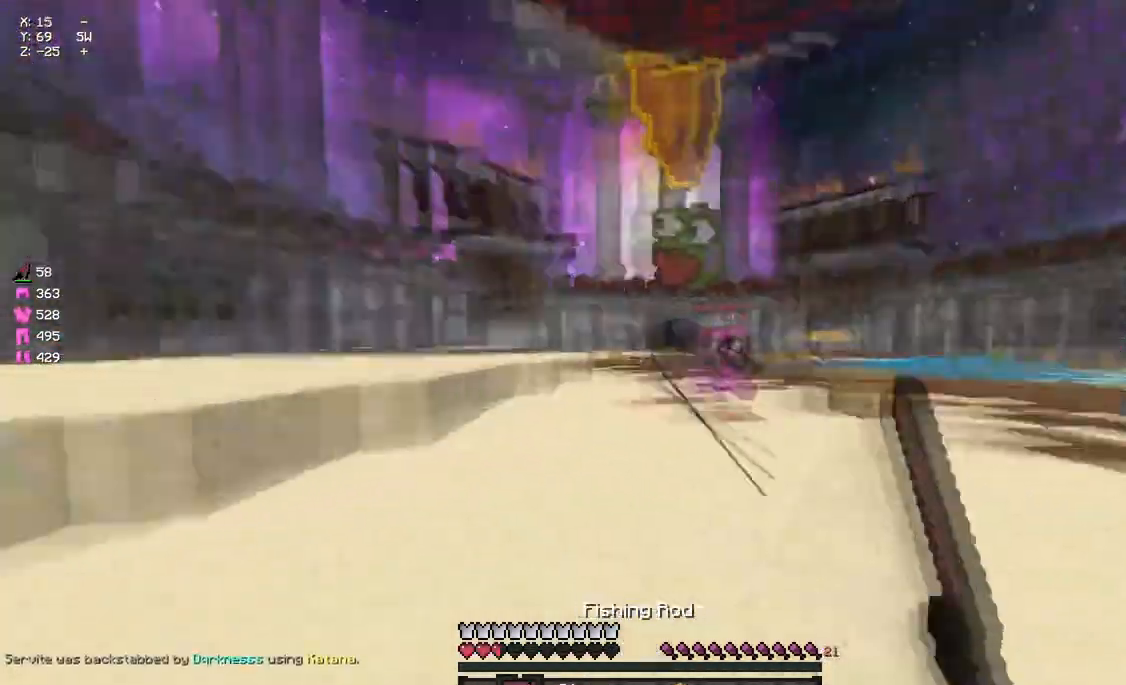
{"keys": ["a", "w"], "mouse": [], "events": [[67, "space", "down"], [67, "w", "down"], [333, "space", "up"]]}
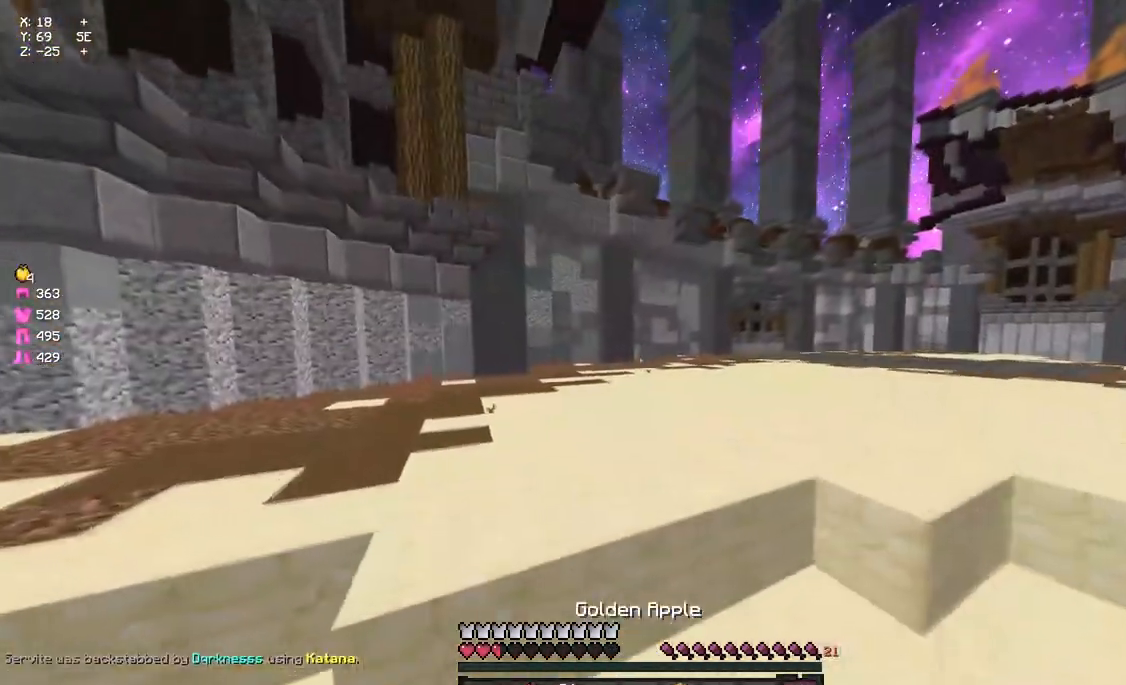
{"keys": ["a", "s"], "mouse": [], "events": [[50, "a", "up"], [50, "w", "up"], [100, "space", "down"], [100, "w", "down"], [150, "a", "down"], [267, "w", "up"], [367, "s", "down"], [433, "space", "up"]]}
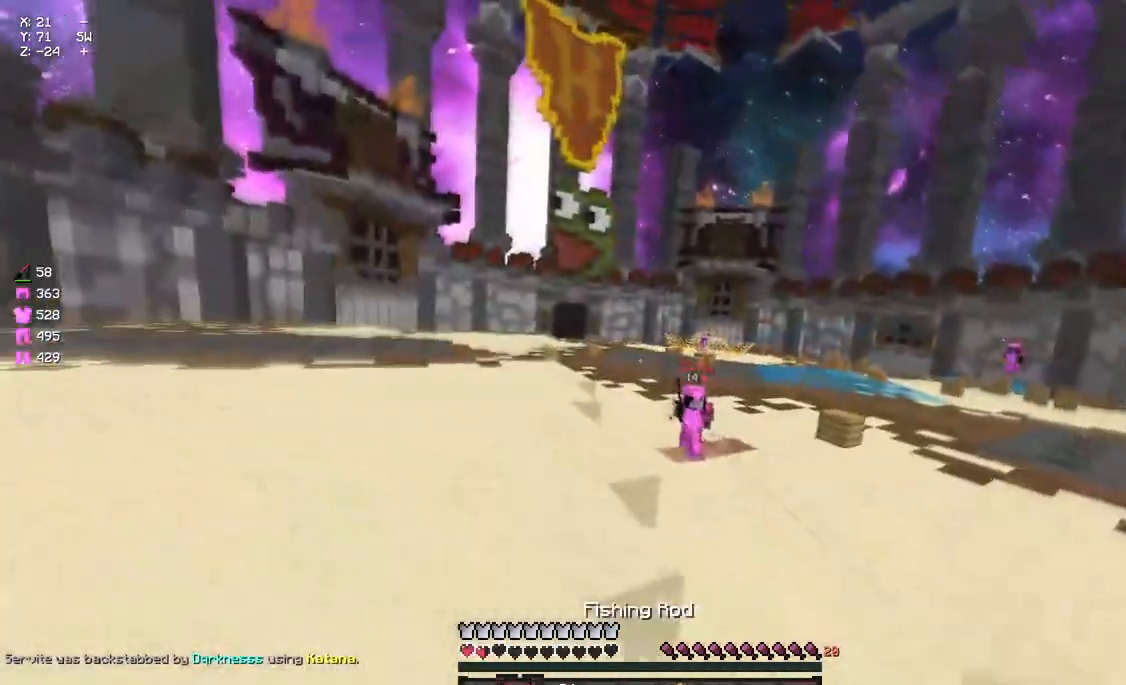
{"keys": ["a", "space", "w"], "mouse": [], "events": [[33, "mouse_right", "down"], [83, "mouse_right", "up"], [417, "s", "up"], [467, "space", "down"], [467, "w", "down"]]}
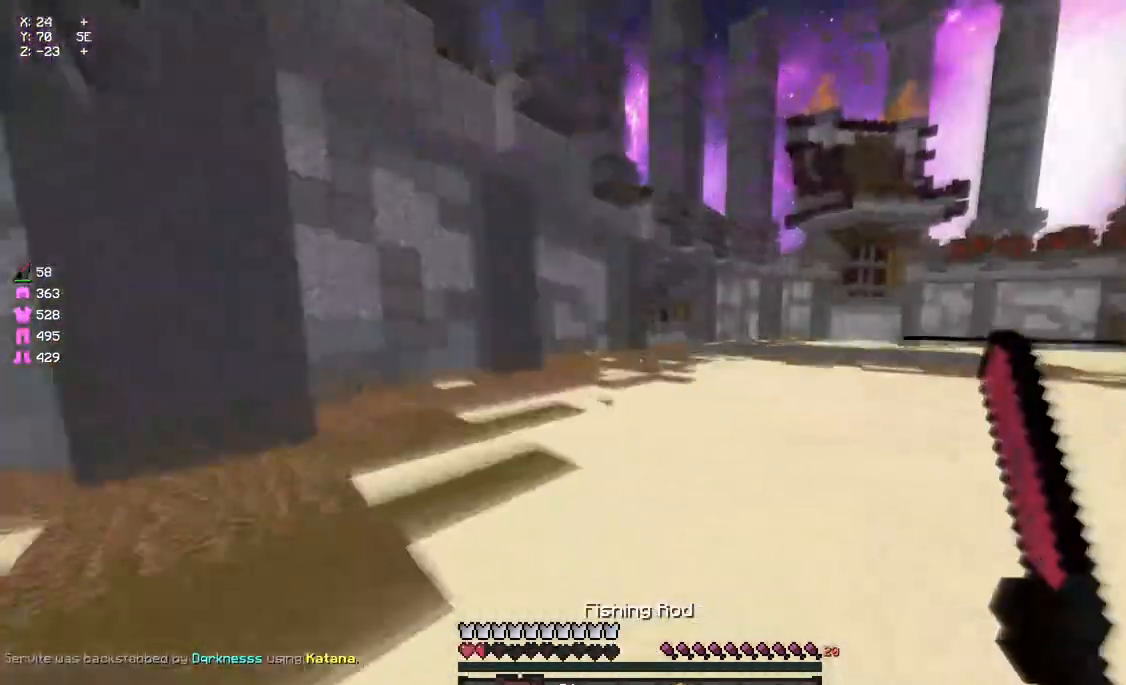
{"keys": ["a", "space", "w"], "mouse": [], "events": [[133, "space", "up"], [133, "w", "up"], [400, "w", "down"], [500, "space", "down"]]}
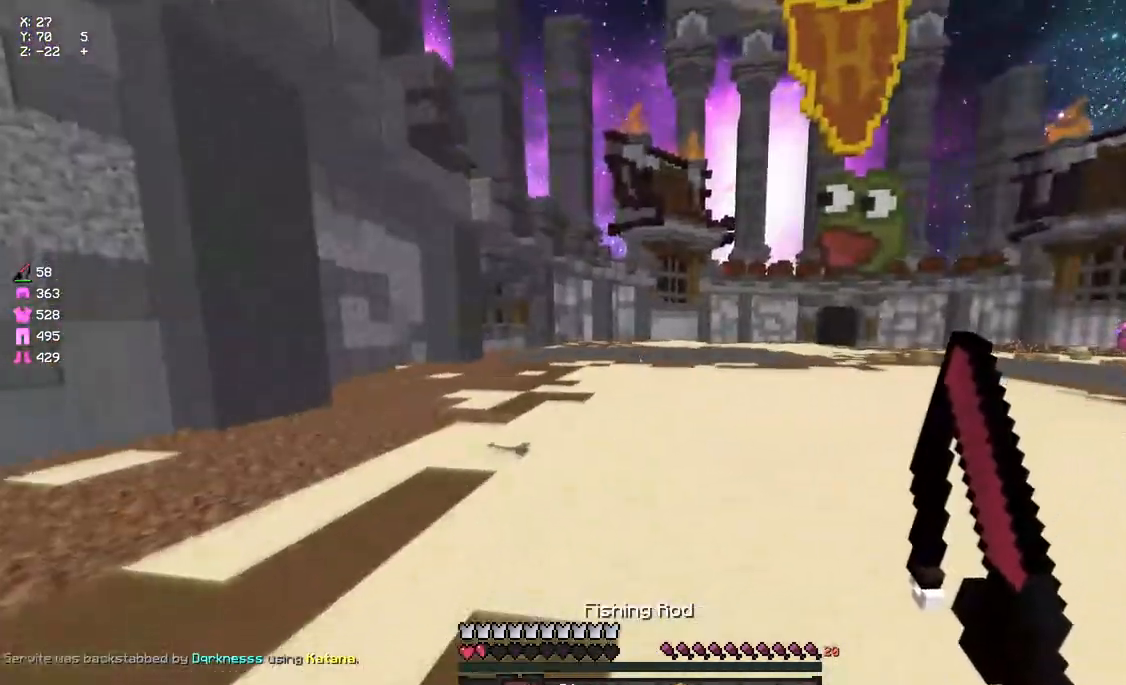
{"keys": ["d", "s"], "mouse": ["left", "right"], "events": [[167, "mouse_left", "down"], [167, "mouse_right", "down"], [283, "space", "up"], [283, "w", "up"], [333, "s", "down"], [500, "a", "up"], [500, "d", "down"]]}
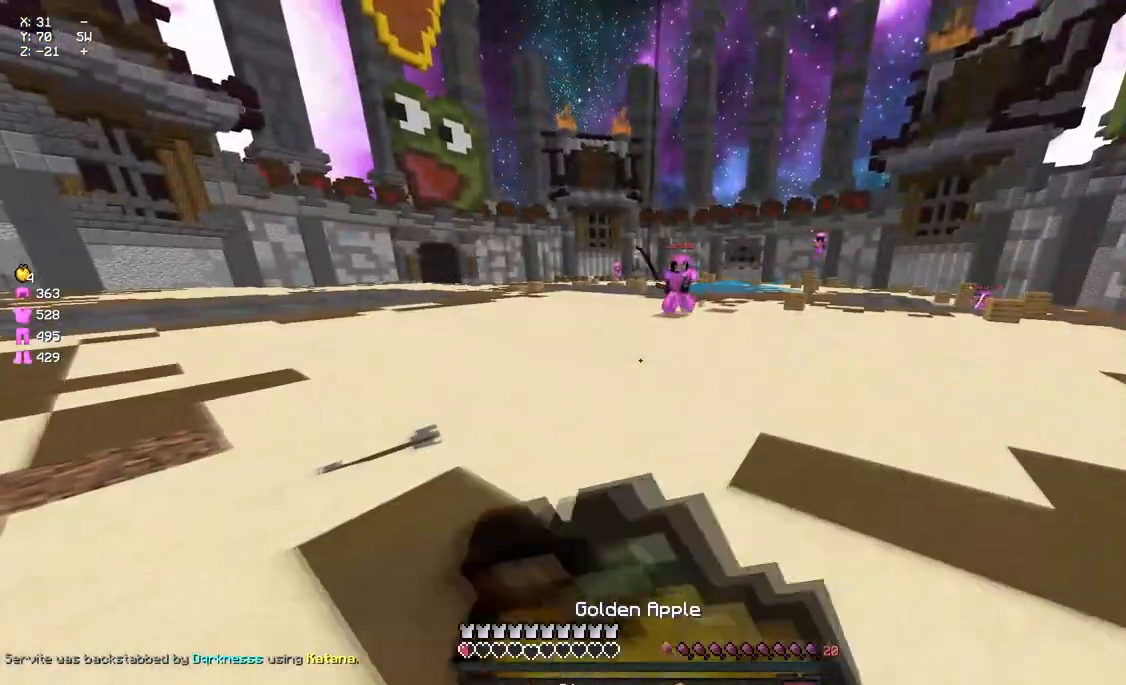
{"keys": ["d", "s"], "mouse": ["left", "right"], "events": []}
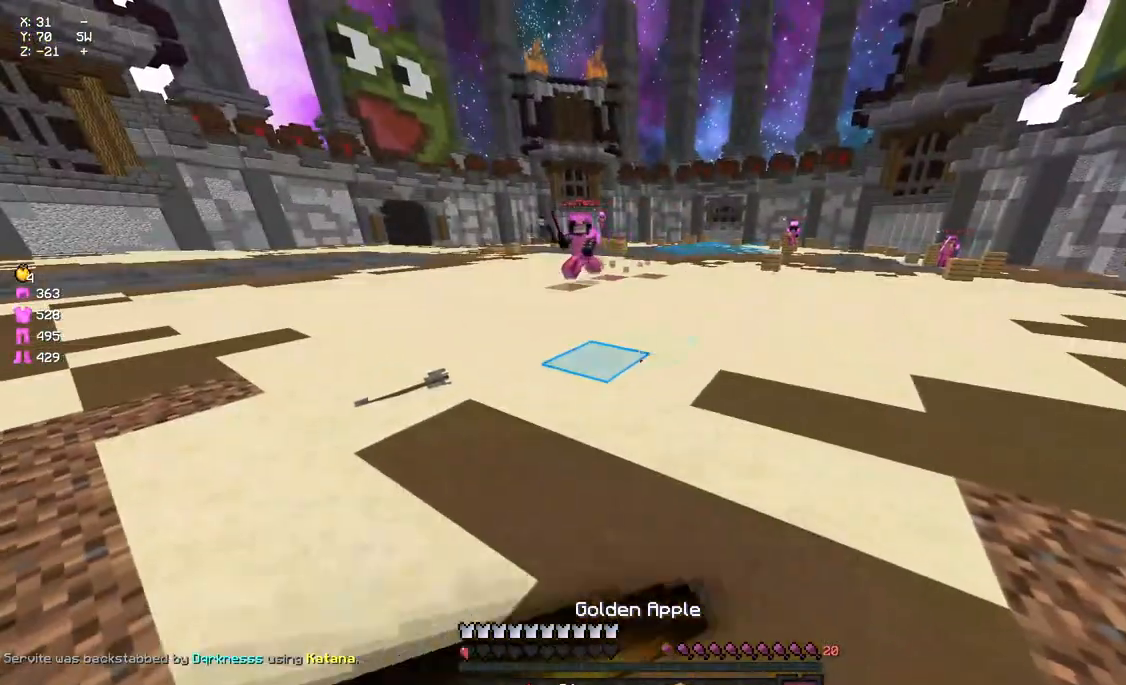
{"keys": ["d"], "mouse": ["left", "right"], "events": [[417, "s", "up"]]}
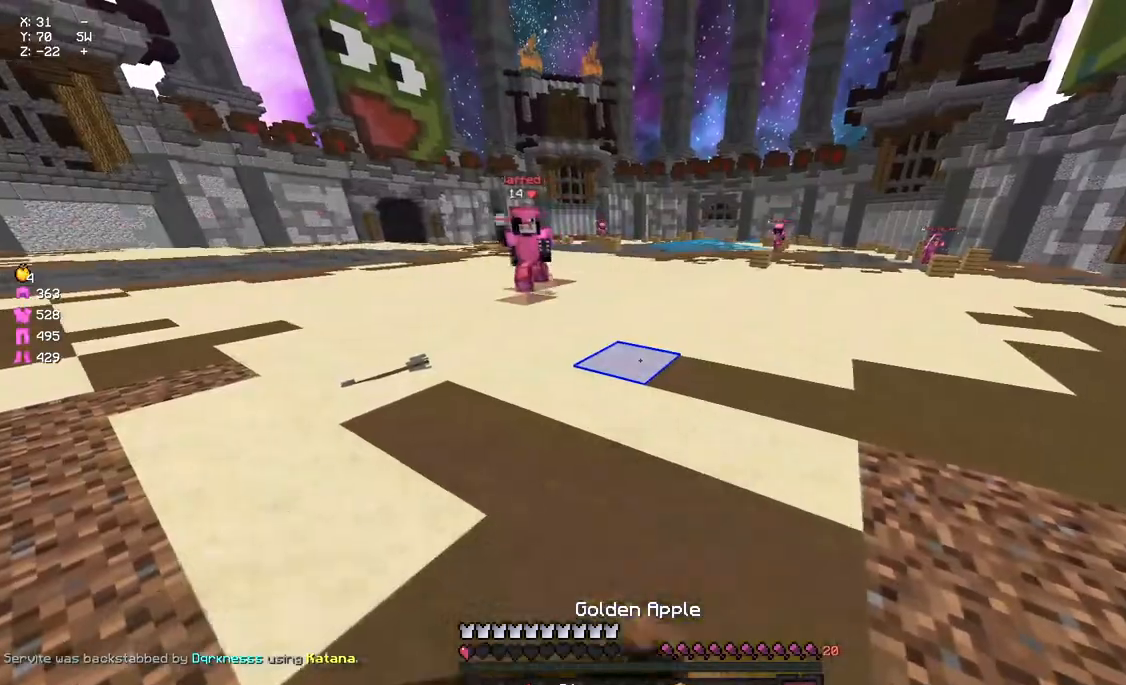
{"keys": ["w"], "mouse": ["right"], "events": [[33, "a", "down"], [33, "d", "up"], [300, "w", "down"], [367, "mouse_right", "up"], [417, "mouse_left", "up"], [467, "a", "up"], [467, "mouse_right", "down"]]}
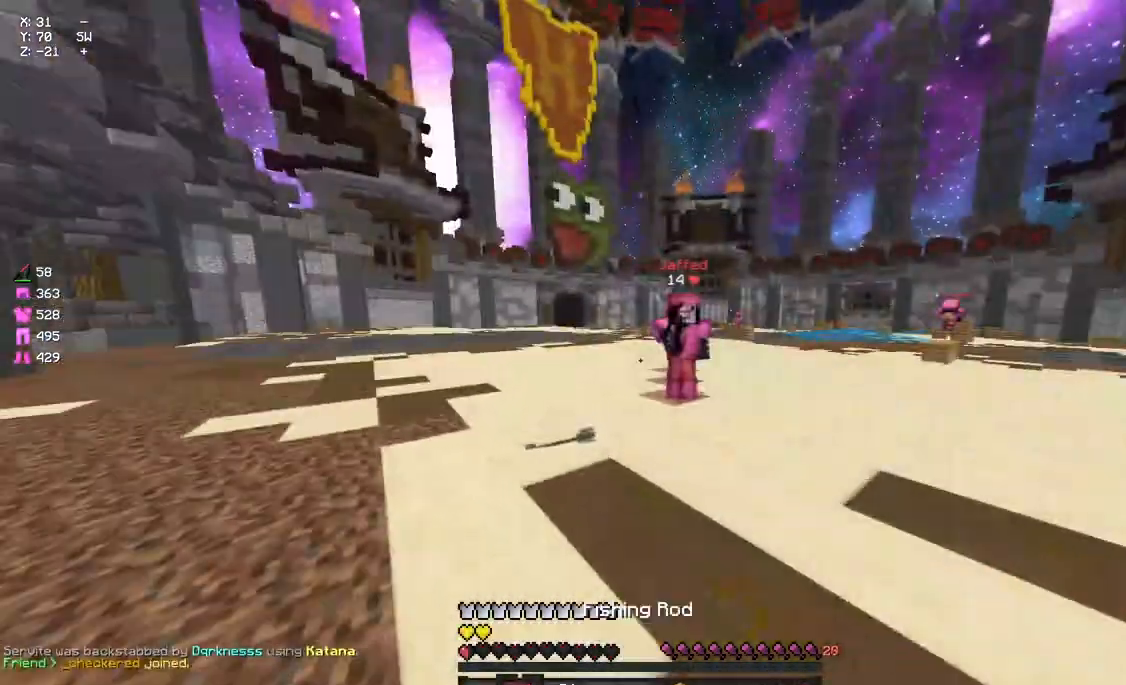
{"keys": ["w"], "mouse": ["left"], "events": [[17, "mouse_right", "up"], [133, "mouse_left", "down"], [250, "mouse_left", "up"], [300, "mouse_left", "down"], [350, "mouse_left", "up"], [467, "mouse_left", "down"]]}
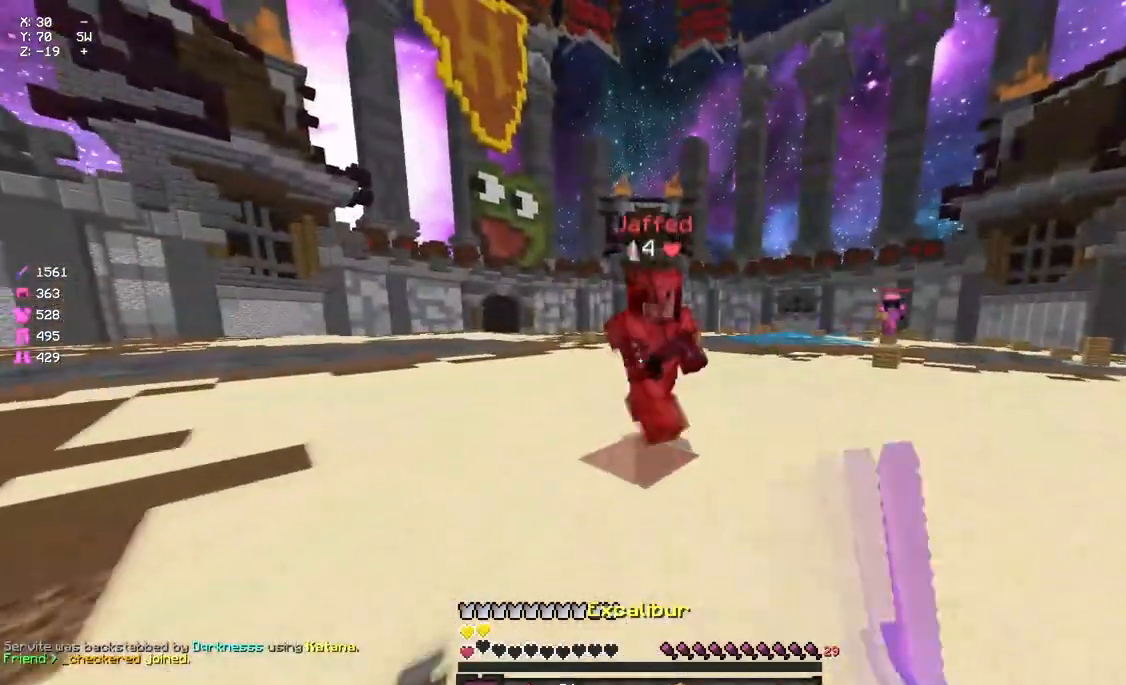
{"keys": ["a", "w"], "mouse": [], "events": [[67, "mouse_left", "up"], [117, "mouse_left", "down"], [167, "mouse_left", "up"], [233, "mouse_left", "down"], [283, "mouse_left", "up"], [333, "mouse_left", "down"], [383, "a", "down"], [383, "mouse_left", "up"], [433, "mouse_left", "down"], [500, "mouse_left", "up"]]}
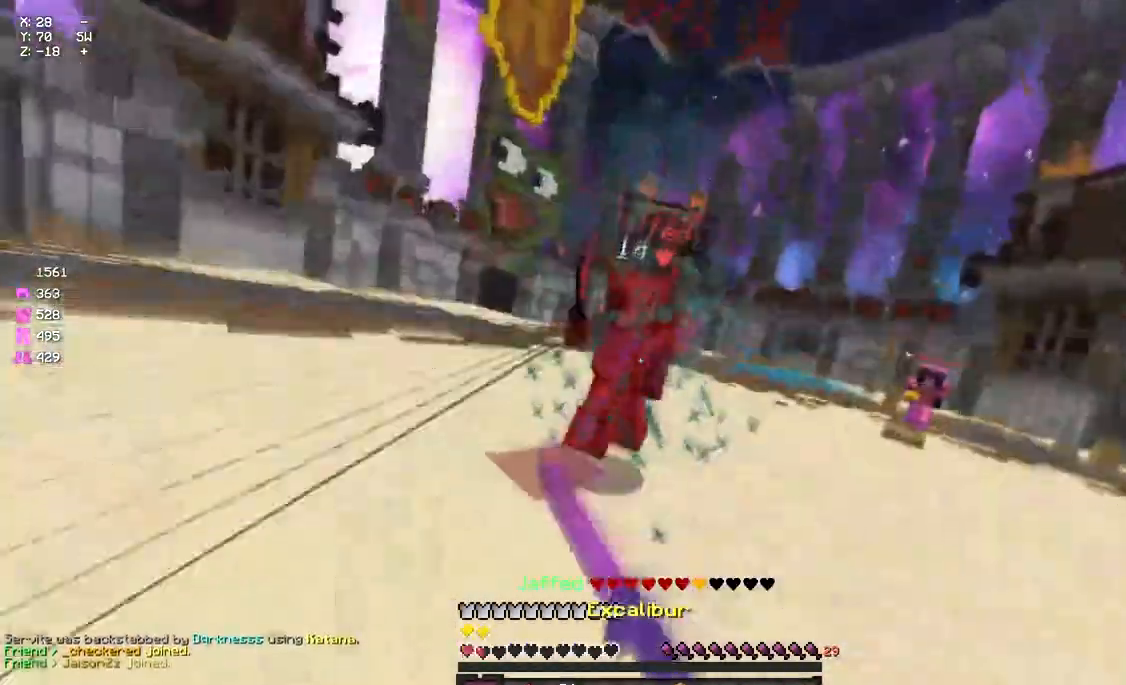
{"keys": ["d"], "mouse": [], "events": [[50, "mouse_left", "down"], [100, "mouse_left", "up"], [100, "w", "up"], [250, "mouse_right", "down"], [317, "a", "up"], [317, "mouse_right", "up"], [367, "d", "down"]]}
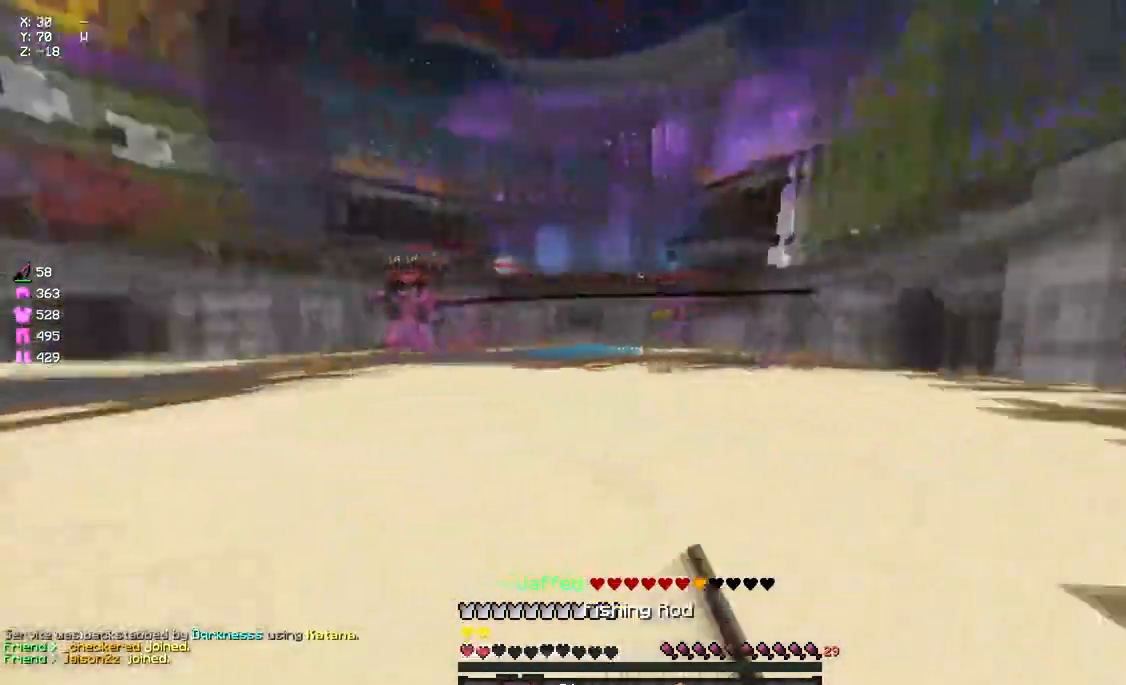
{"keys": ["a"], "mouse": ["right"], "events": [[317, "a", "down"], [317, "d", "up"], [417, "mouse_right", "down"]]}
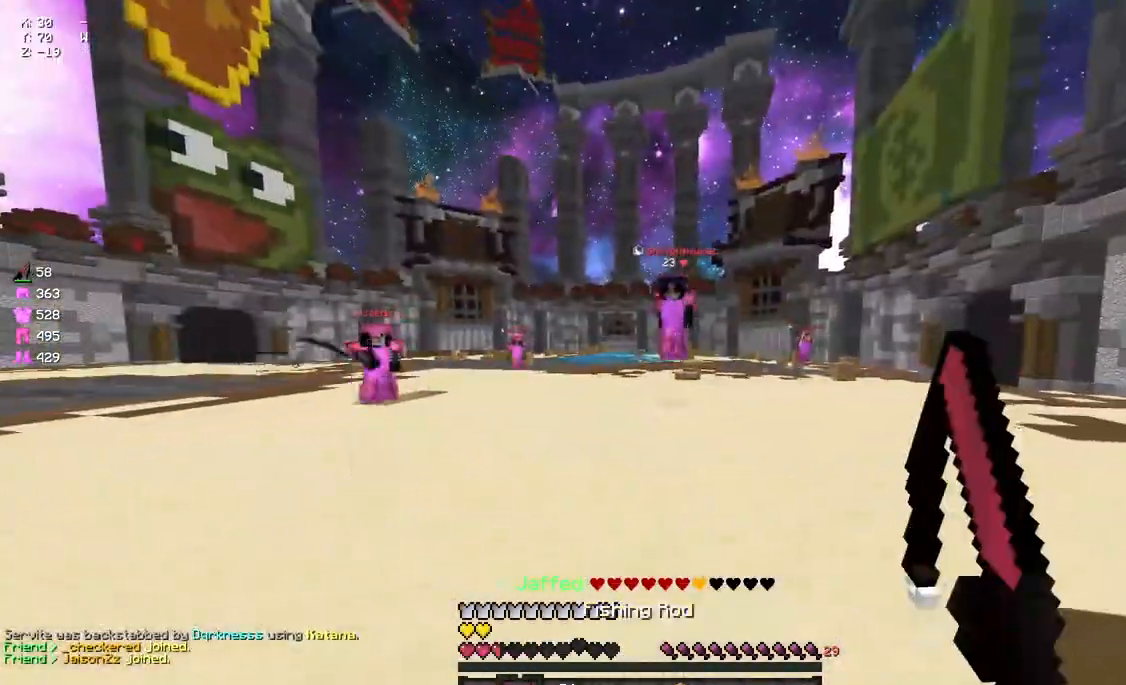
{"keys": ["d", "w"], "mouse": [], "events": [[33, "w", "down"], [83, "mouse_right", "up"], [200, "a", "up"], [250, "d", "down"], [417, "mouse_left", "down"], [417, "space", "down"], [467, "mouse_left", "up"], [467, "space", "up"]]}
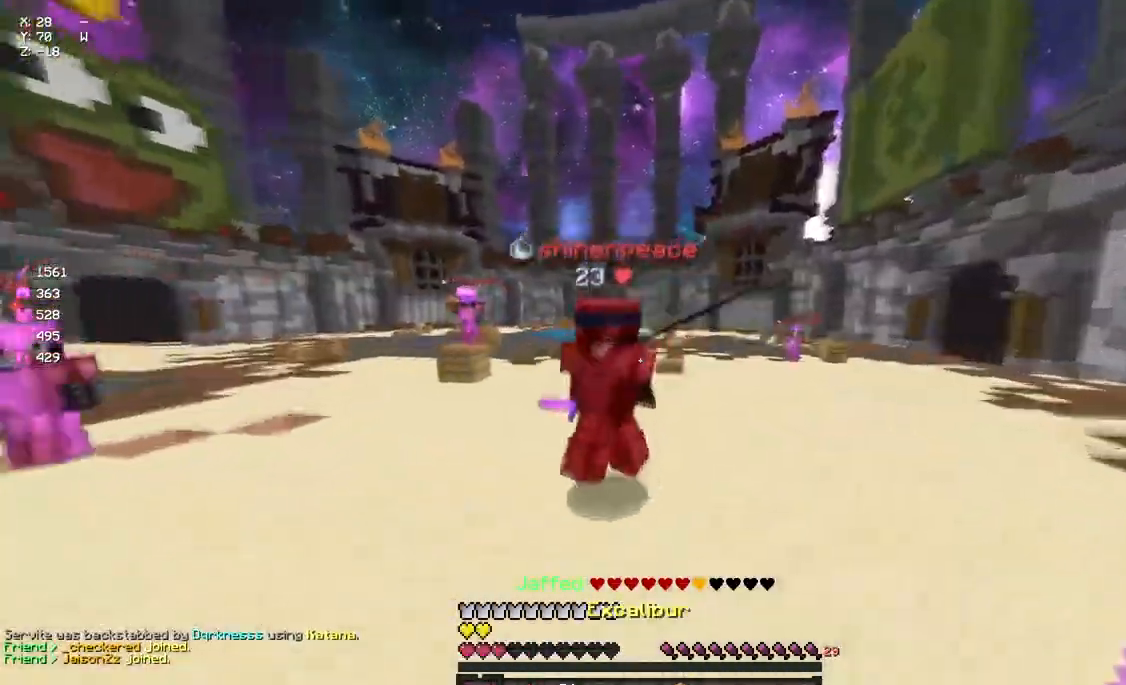
{"keys": ["a", "w"], "mouse": [], "events": [[17, "d", "up"], [17, "mouse_left", "down"], [133, "a", "down"], [133, "mouse_left", "up"], [183, "mouse_left", "down"], [233, "mouse_left", "up"], [300, "mouse_left", "down"], [350, "mouse_left", "up"], [400, "mouse_left", "down"], [467, "mouse_left", "up"]]}
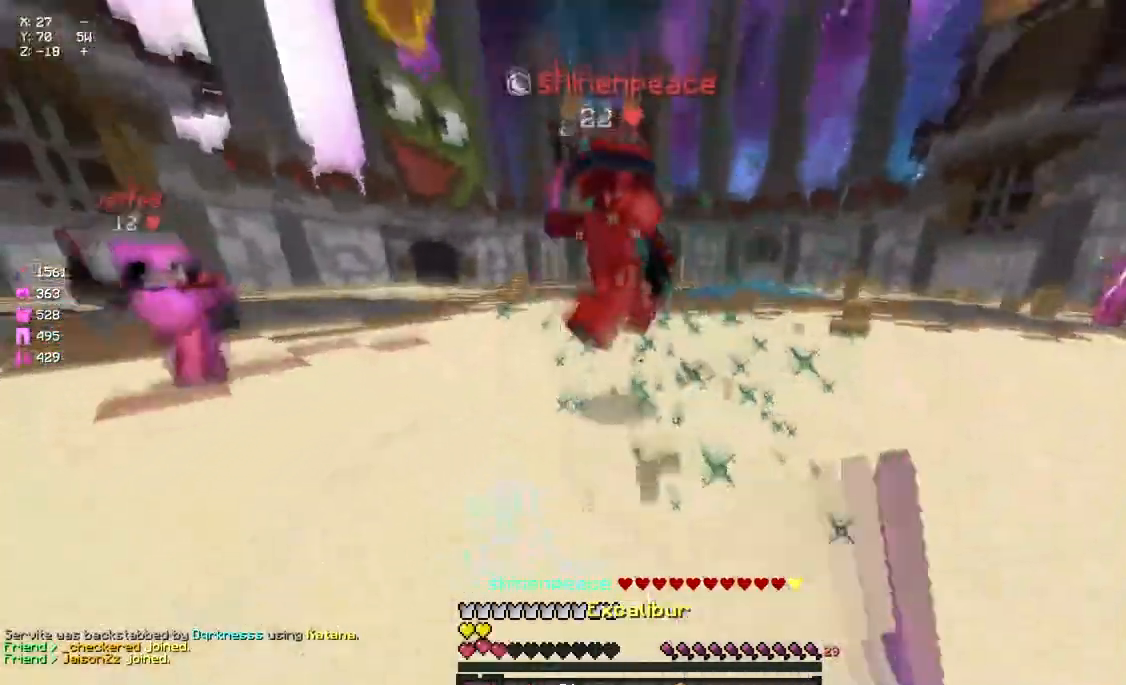
{"keys": ["a", "w"], "mouse": ["left"], "events": [[17, "mouse_left", "down"], [67, "mouse_left", "up"], [167, "a", "up"], [167, "mouse_left", "down"], [283, "d", "down"], [333, "mouse_left", "up"], [400, "mouse_left", "down"], [450, "d", "up"], [450, "mouse_left", "up"], [500, "a", "down"], [500, "mouse_left", "down"]]}
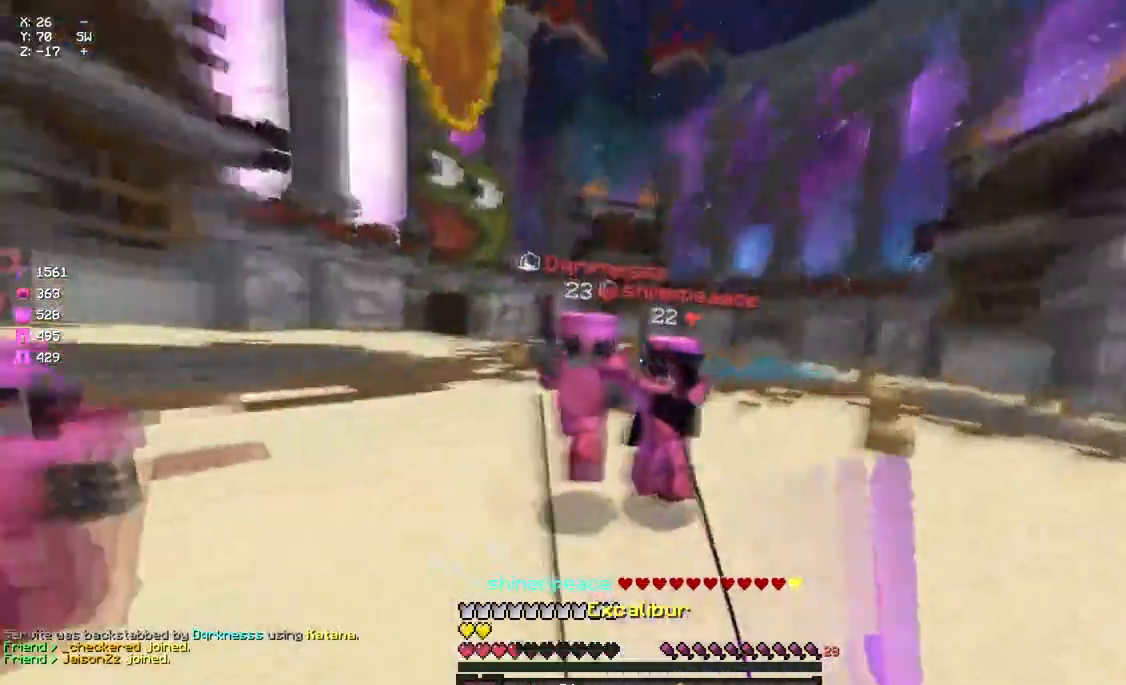
{"keys": ["a", "w"], "mouse": [], "events": [[67, "mouse_left", "up"], [117, "mouse_left", "down"], [117, "mouse_right", "down"], [167, "mouse_left", "up"], [167, "mouse_right", "up"], [217, "a", "up"], [217, "mouse_left", "down"], [283, "mouse_left", "up"], [333, "mouse_left", "down"], [383, "mouse_left", "up"], [433, "mouse_left", "down"], [483, "a", "down"], [483, "mouse_left", "up"]]}
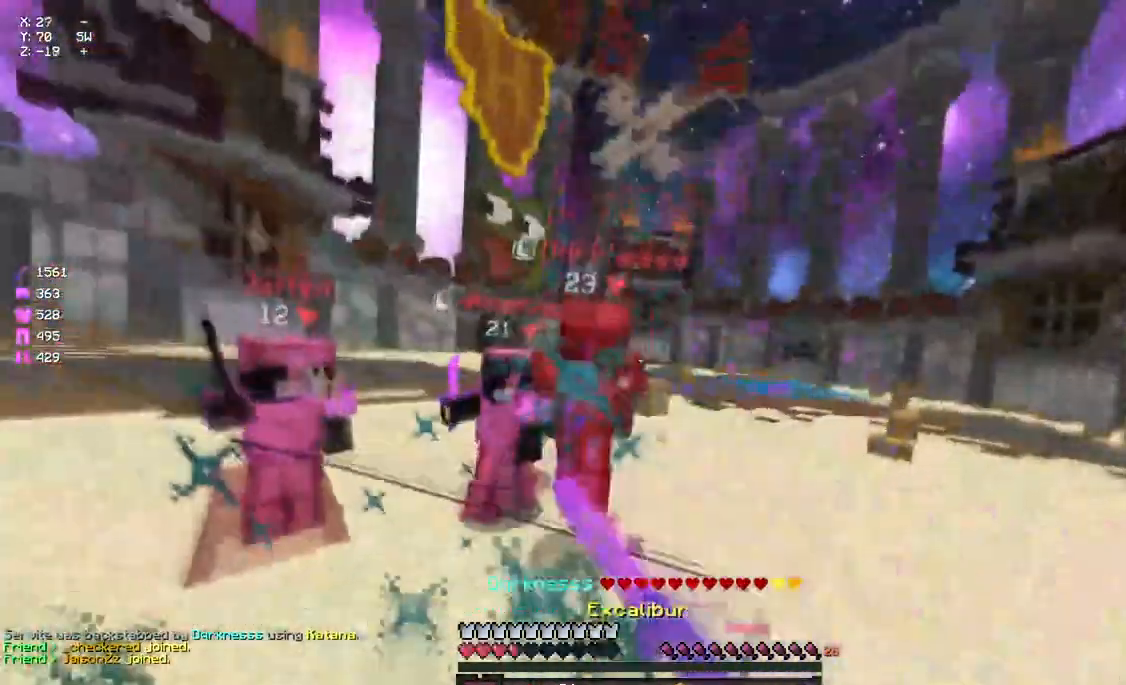
{"keys": ["w"], "mouse": [], "events": [[50, "mouse_left", "down"], [100, "mouse_left", "up"], [150, "mouse_left", "down"], [200, "a", "up"], [367, "mouse_left", "up"], [417, "mouse_left", "down"], [483, "mouse_left", "up"]]}
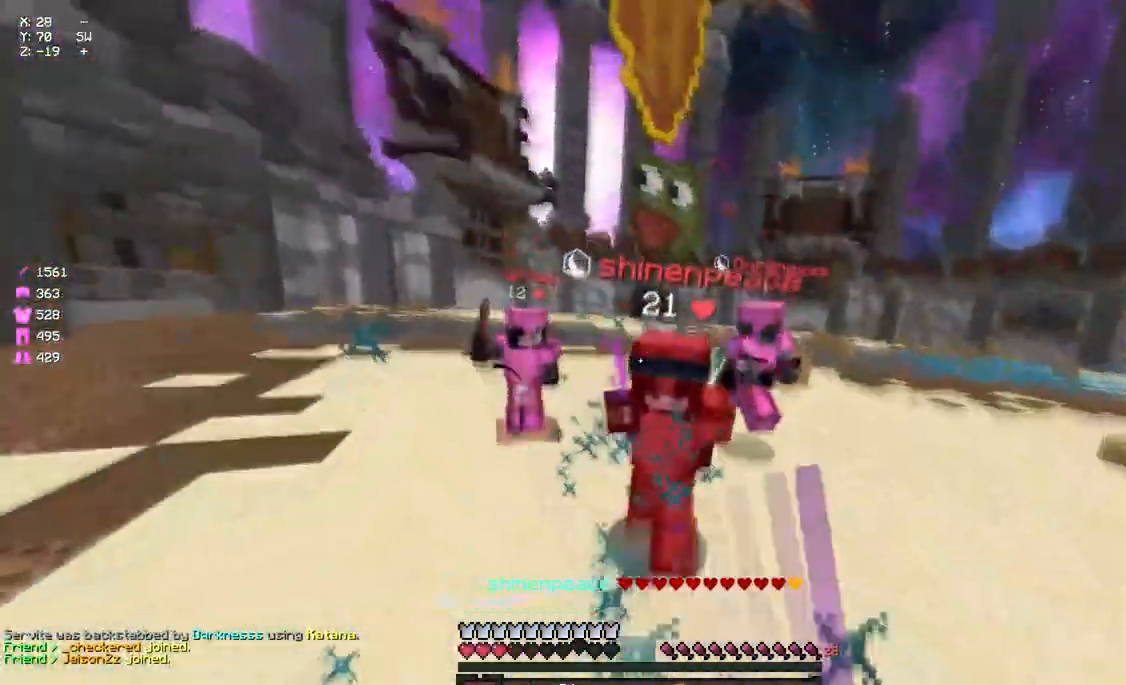
{"keys": ["s", "space"], "mouse": ["left"], "events": [[33, "mouse_left", "down"], [33, "mouse_right", "down"], [83, "mouse_right", "up"], [250, "mouse_left", "up"], [300, "mouse_left", "down"], [300, "w", "up"], [367, "mouse_left", "up"], [367, "s", "down"], [417, "mouse_left", "down"], [417, "mouse_right", "down"], [417, "space", "down"], [467, "mouse_right", "up"]]}
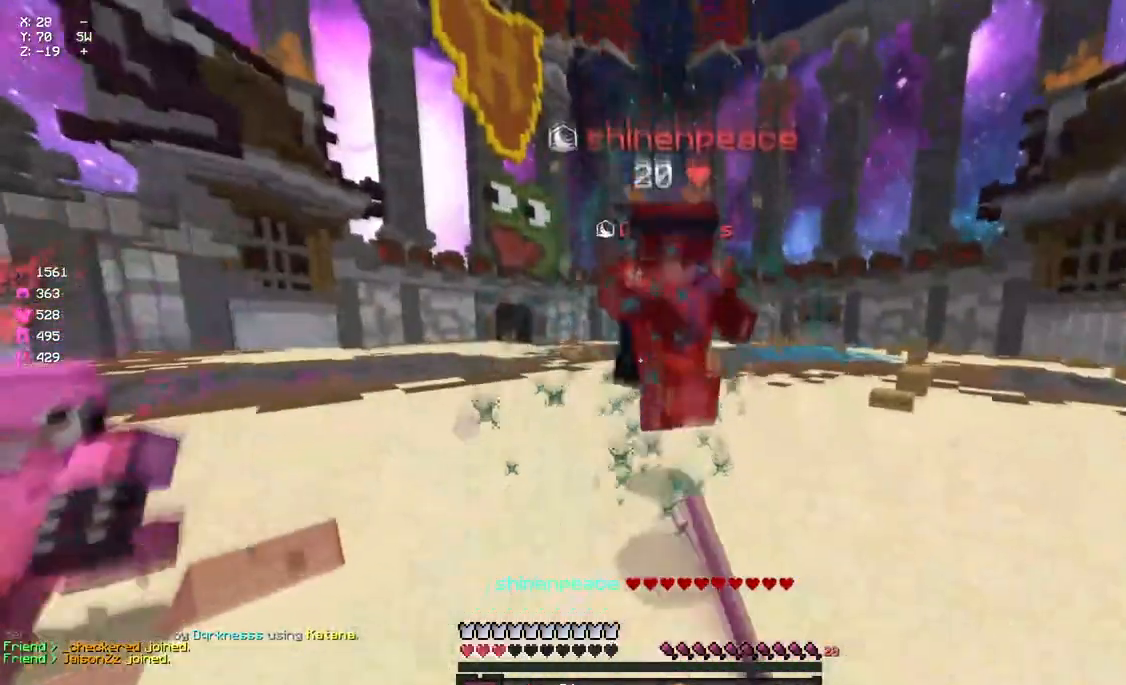
{"keys": ["d", "space"], "mouse": ["left", "right"], "events": [[17, "mouse_left", "up"], [133, "space", "up"], [167, "mouse_right", "down"], [233, "mouse_right", "up"], [233, "s", "up"], [300, "d", "down"], [350, "mouse_left", "down"], [400, "mouse_right", "down"], [467, "space", "down"]]}
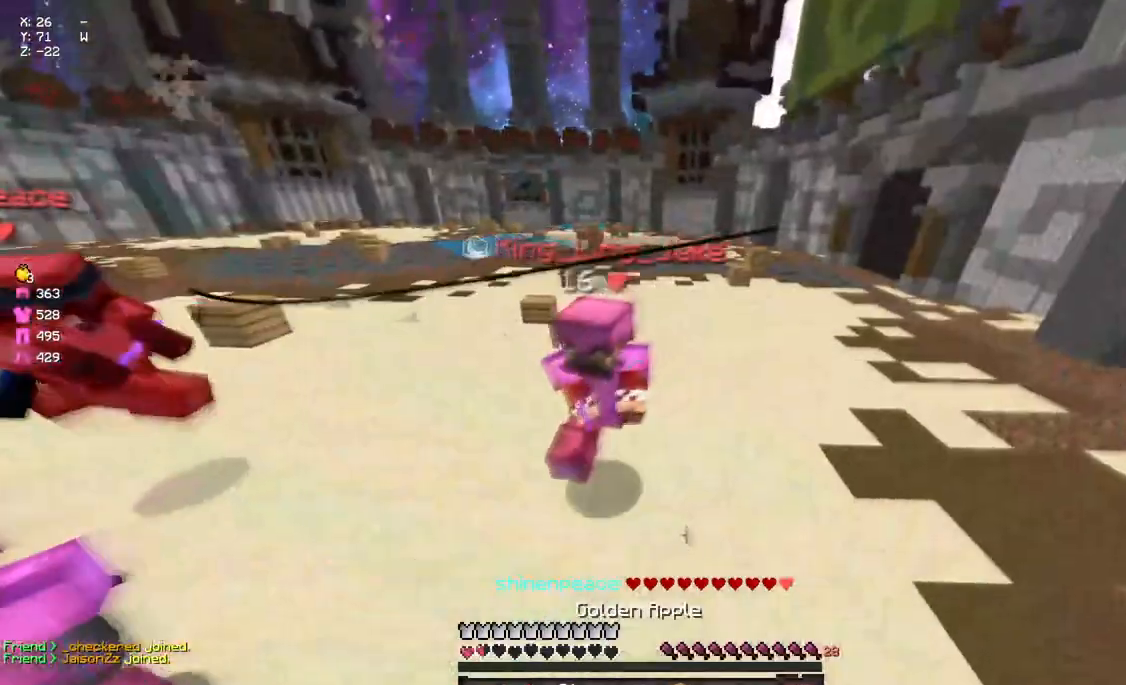
{"keys": [], "mouse": ["left", "right"], "events": [[17, "w", "down"], [233, "d", "up"], [233, "w", "up"], [283, "space", "up"]]}
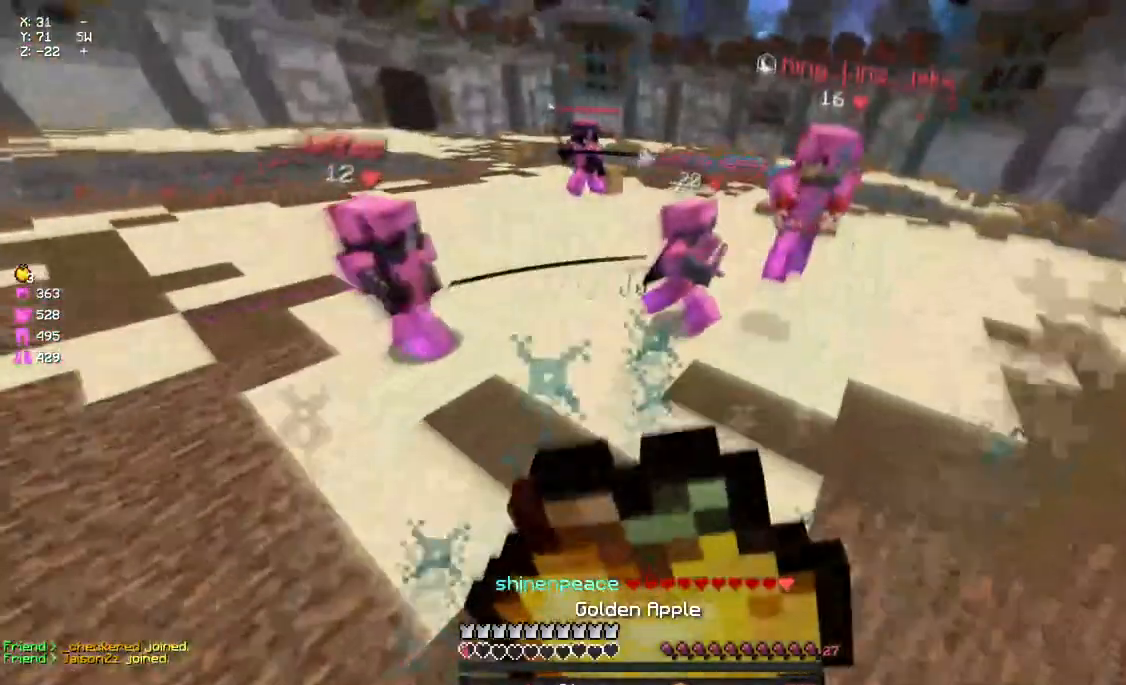
{"keys": [], "mouse": ["left", "right"], "events": []}